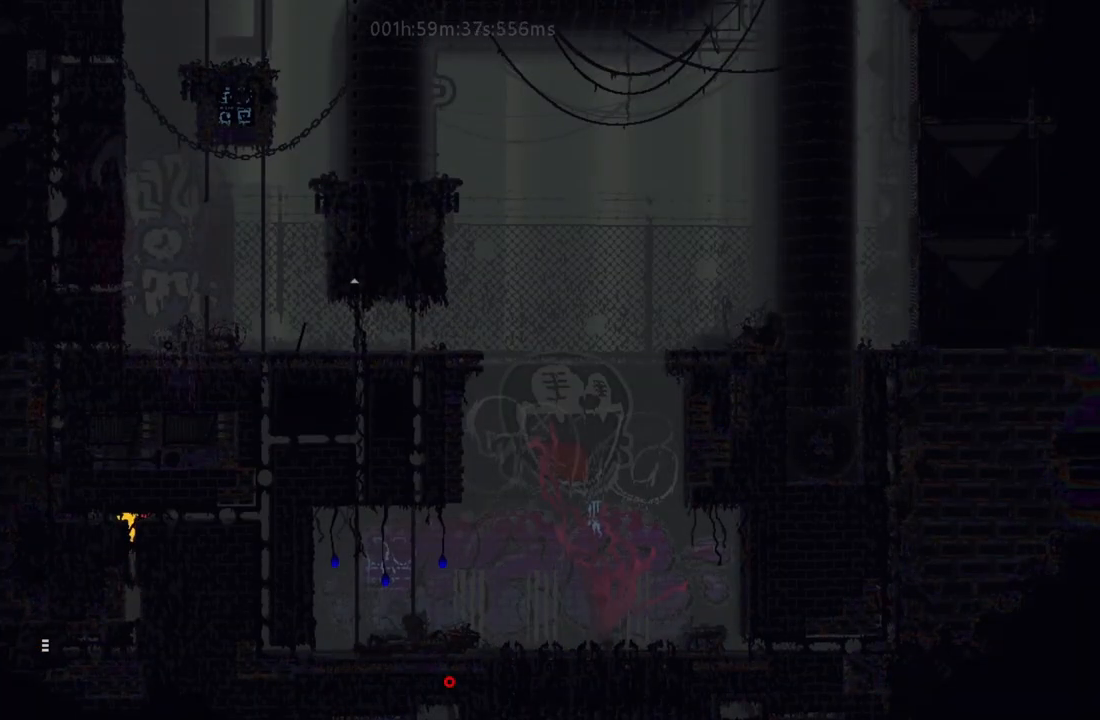
Gameplay with keyboard and mouse; each line is a JSON object with the keys held at the frame after it. "events" lists presses ("down") and releases ("up") of "down", "g", "j", "left", "r", "right", "t" and "up" between this image and that frame as [ms after this image, input, new state], when the widget could be followed in between. No other keys are recorded. Mouse buttons are not recorded. Not read: mouse_move.
{"keys": ["left"], "events": []}
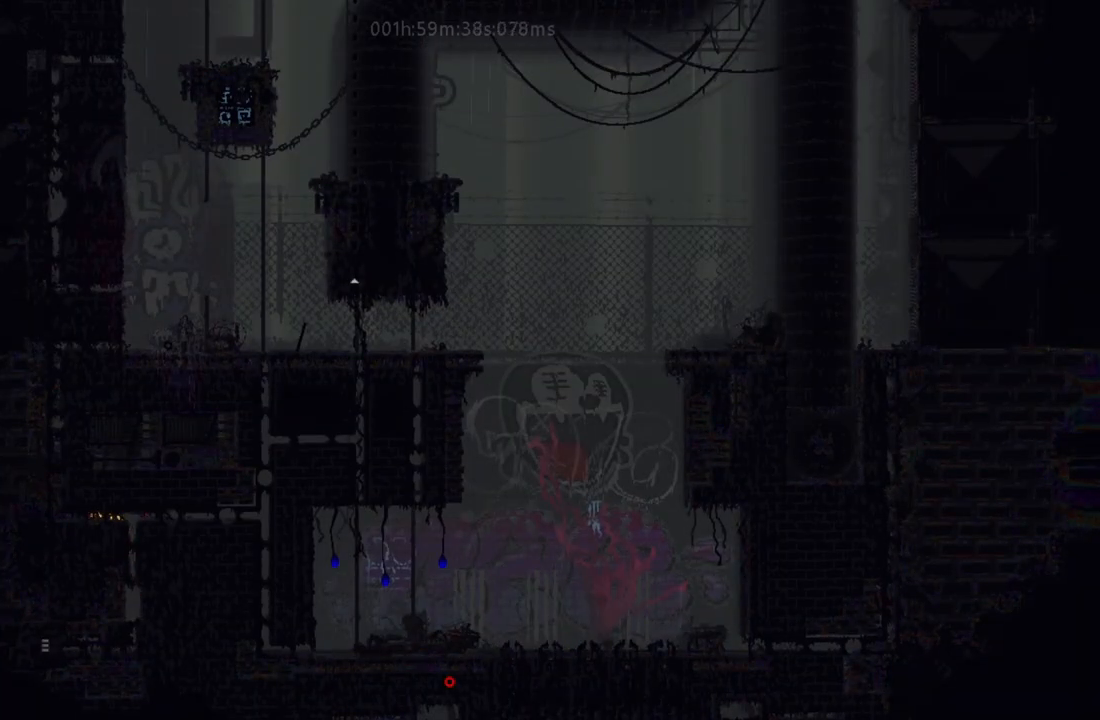
{"keys": ["up"], "events": [[350, "up", "down"], [367, "left", "up"]]}
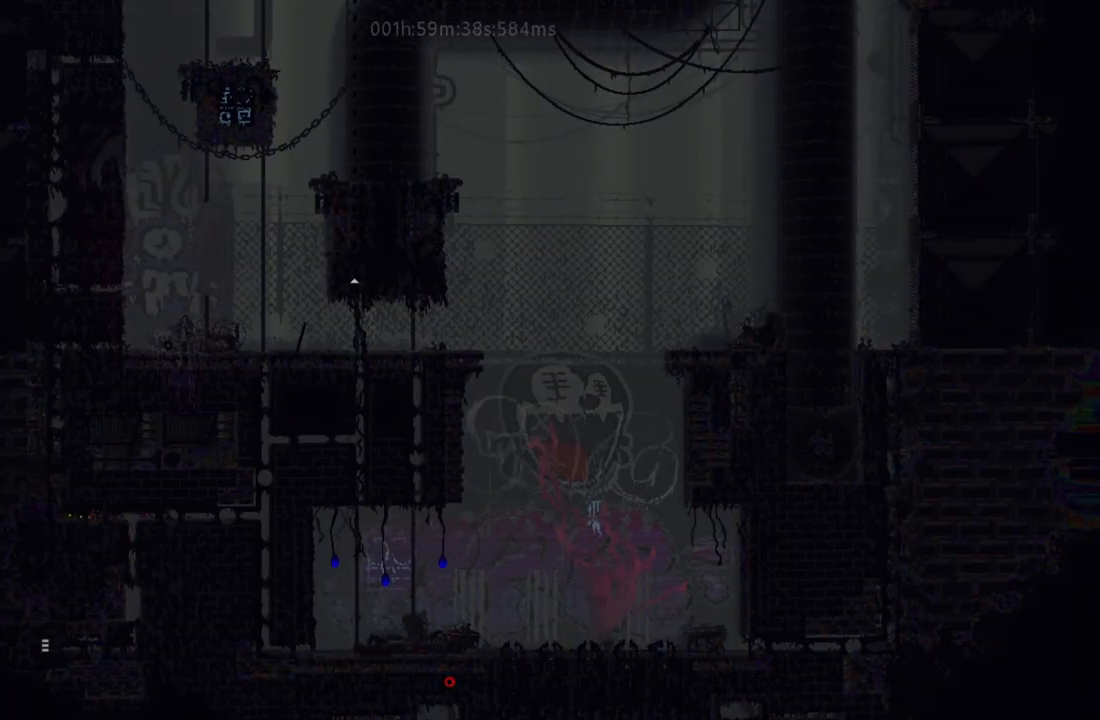
{"keys": ["up"], "events": [[167, "j", "down"], [250, "j", "up"]]}
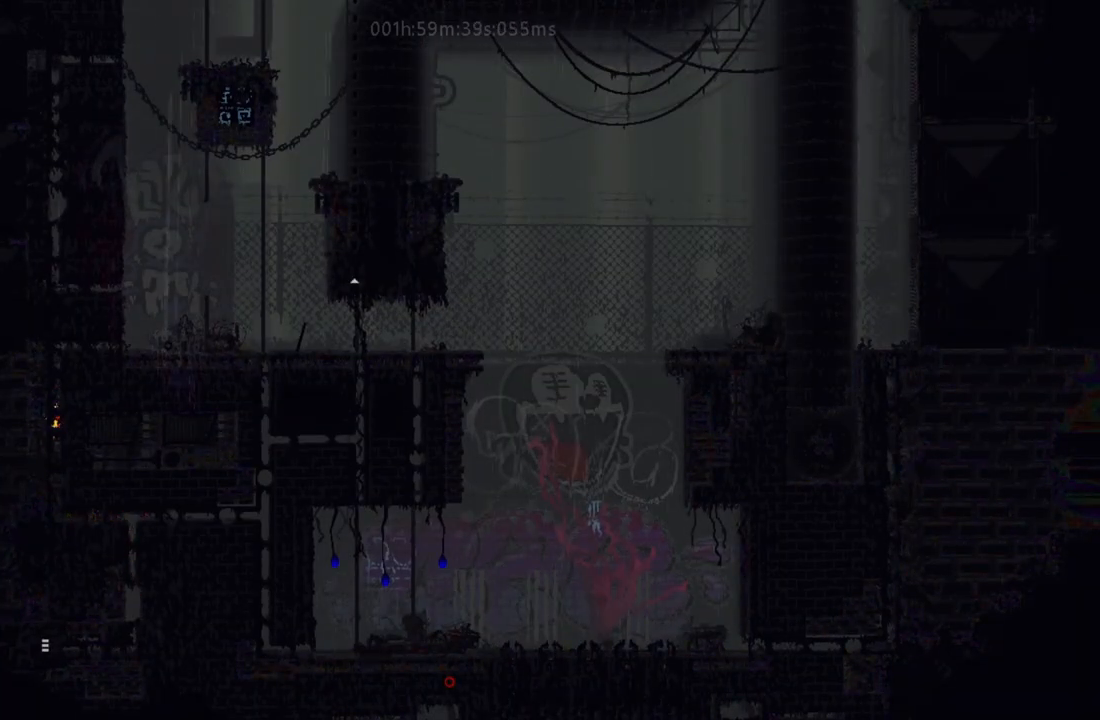
{"keys": ["up"], "events": []}
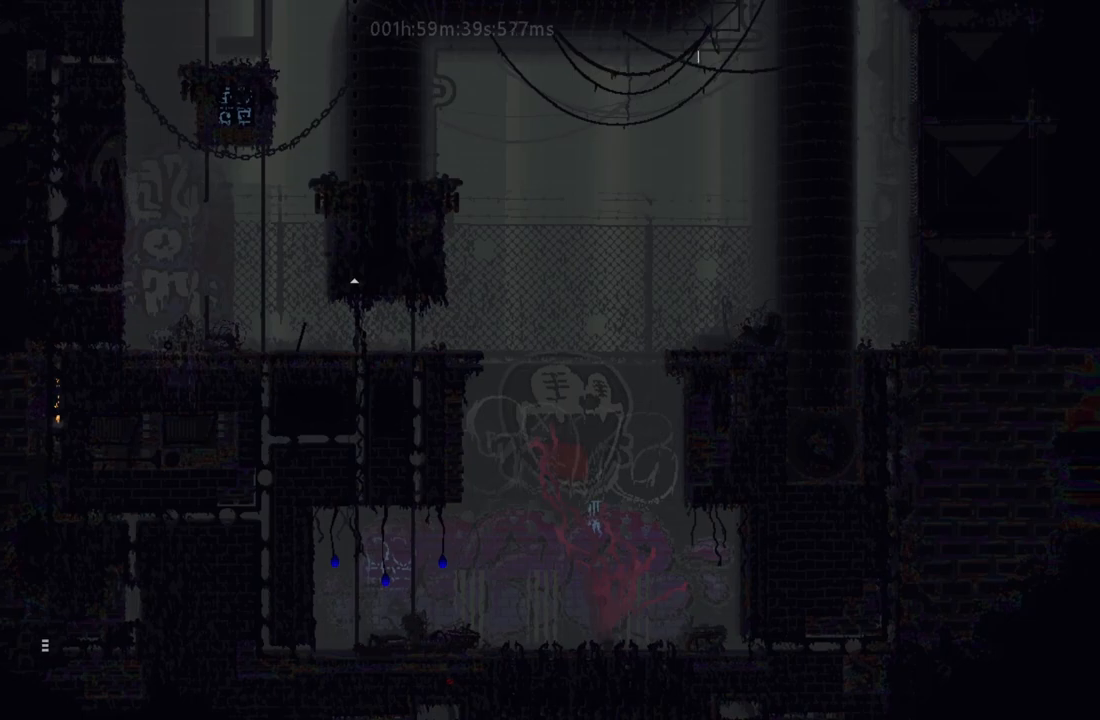
{"keys": ["up"], "events": []}
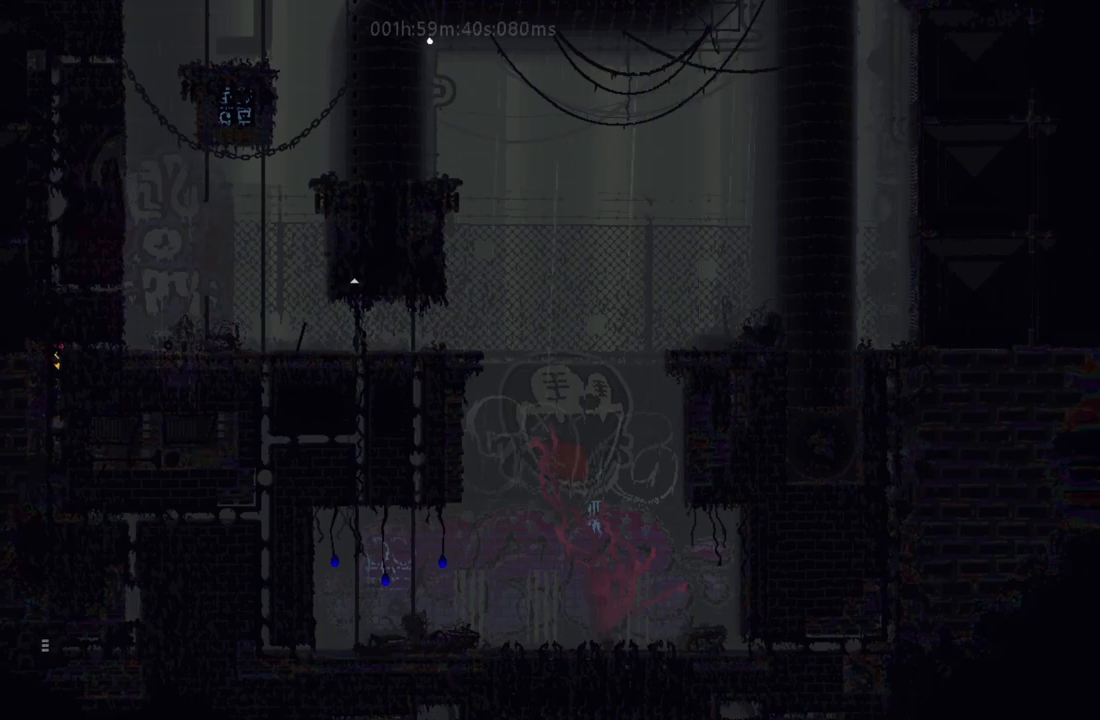
{"keys": ["right"], "events": [[33, "right", "down"], [50, "up", "up"], [217, "j", "down"], [350, "j", "up"]]}
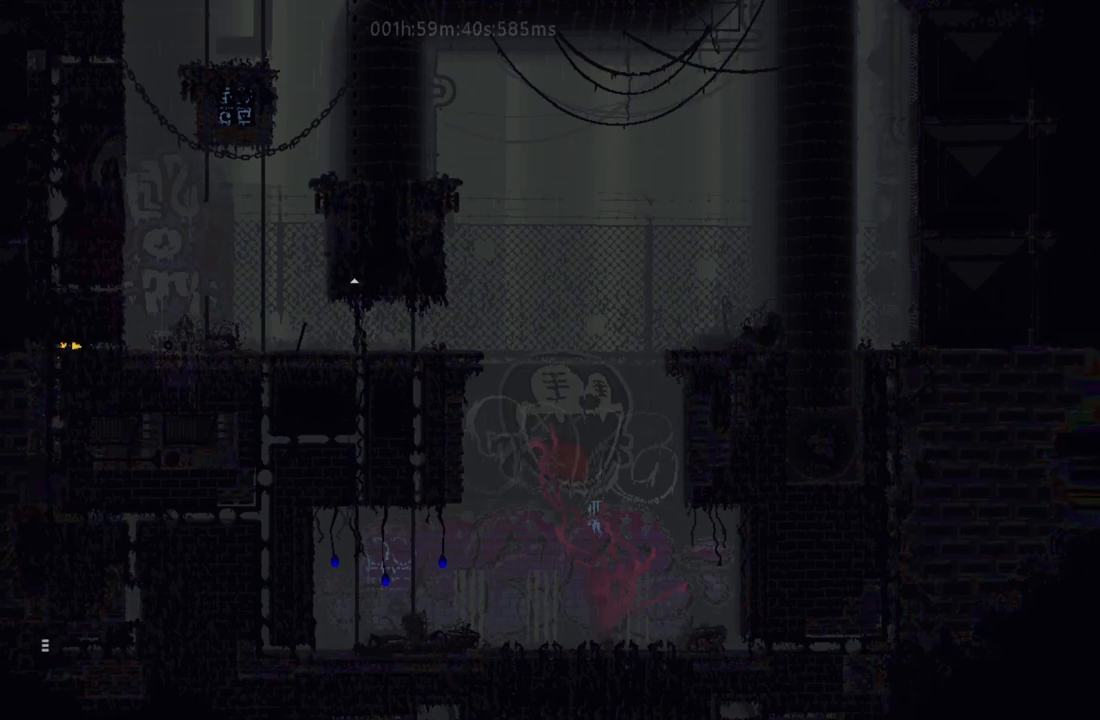
{"keys": ["right", "up"], "events": [[250, "j", "down"], [367, "j", "up"], [500, "up", "down"]]}
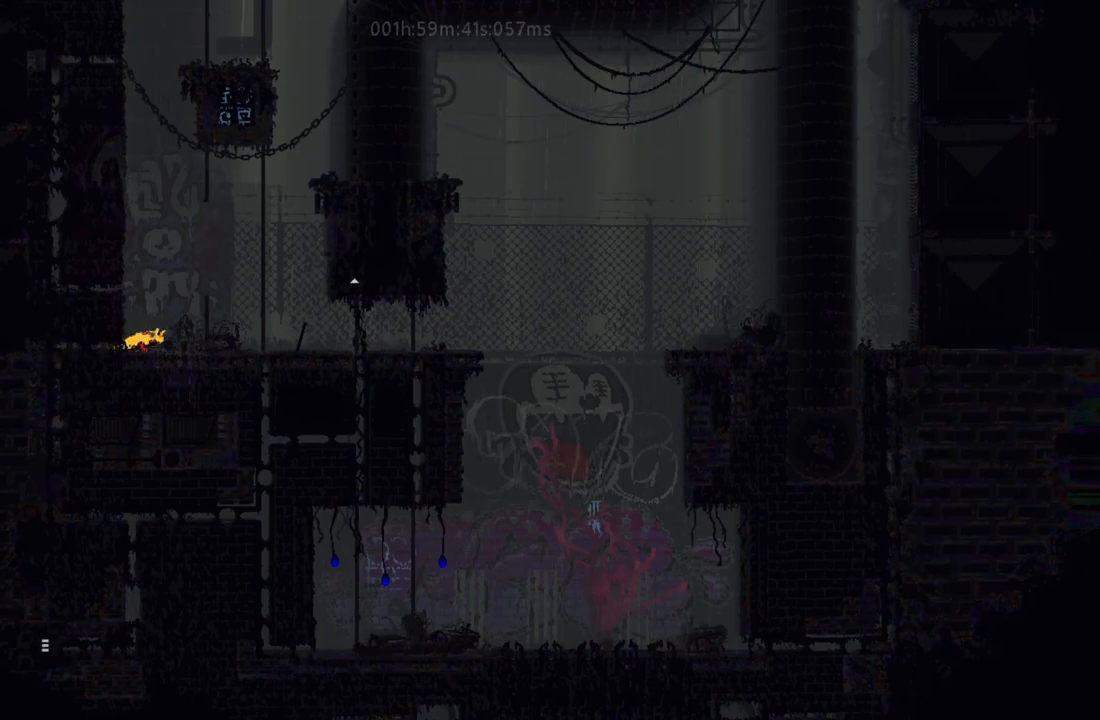
{"keys": ["j", "right"], "events": [[17, "g", "down"], [33, "right", "up"], [83, "j", "down"], [117, "g", "up"], [167, "right", "down"], [167, "up", "up"], [233, "j", "up"], [400, "j", "down"]]}
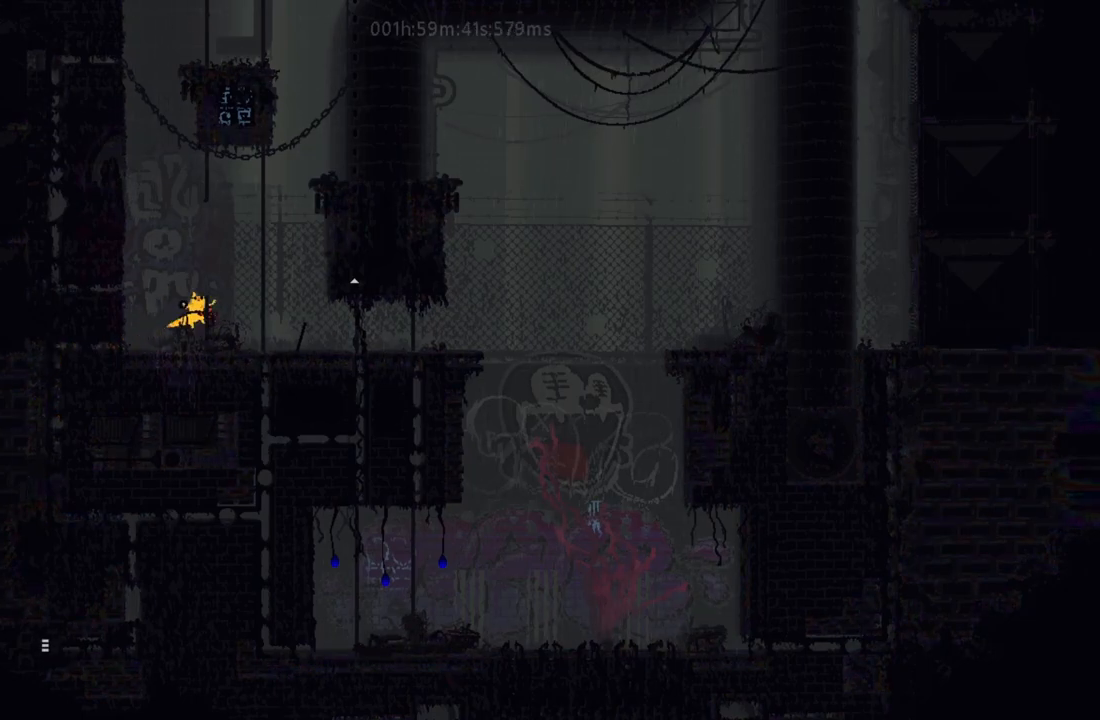
{"keys": ["r", "right"], "events": [[50, "j", "up"], [450, "r", "down"]]}
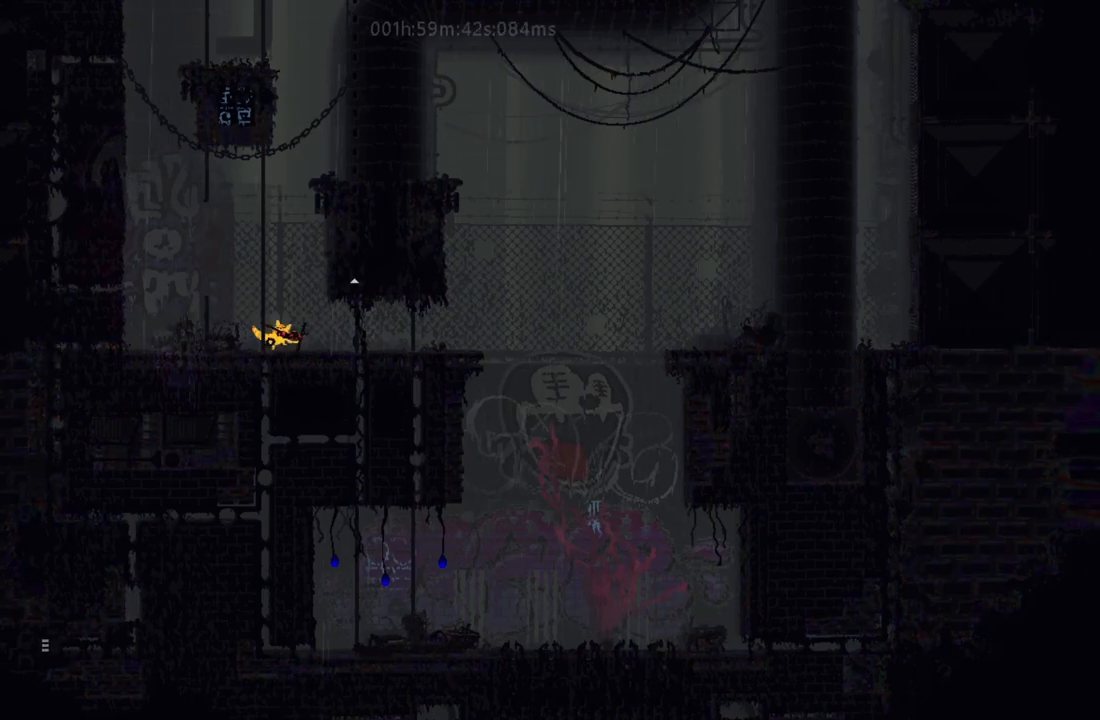
{"keys": ["up"], "events": [[150, "j", "down"], [167, "r", "up"], [183, "up", "down"], [250, "right", "up"], [300, "j", "up"]]}
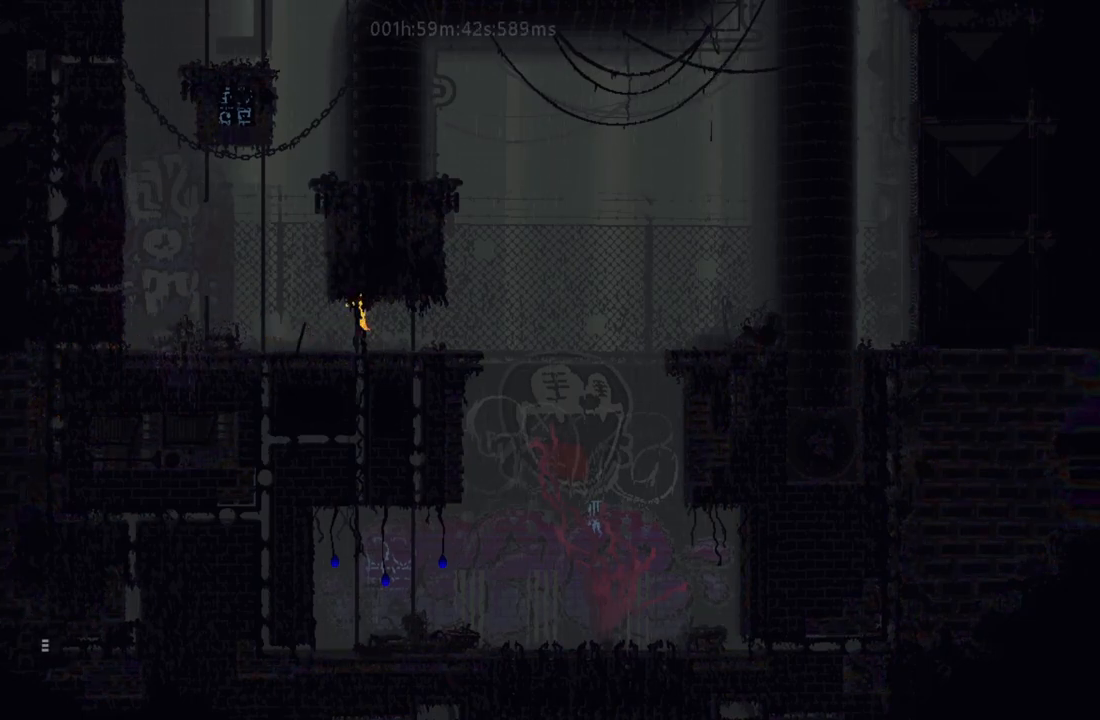
{"keys": ["up"], "events": []}
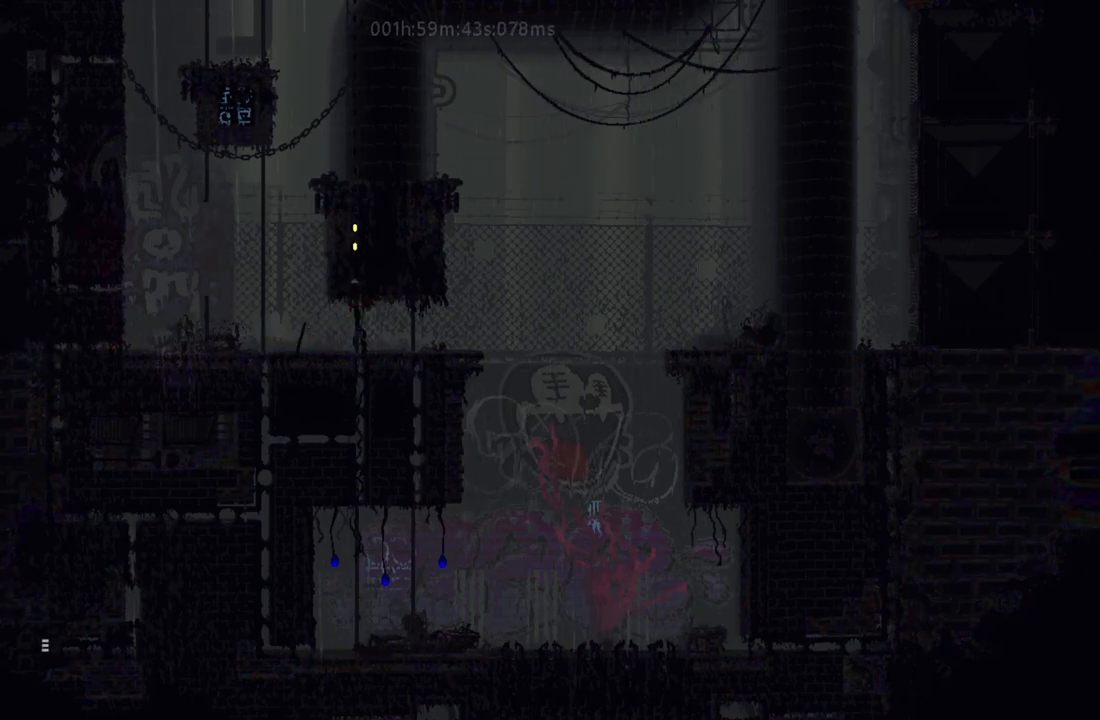
{"keys": ["up"], "events": []}
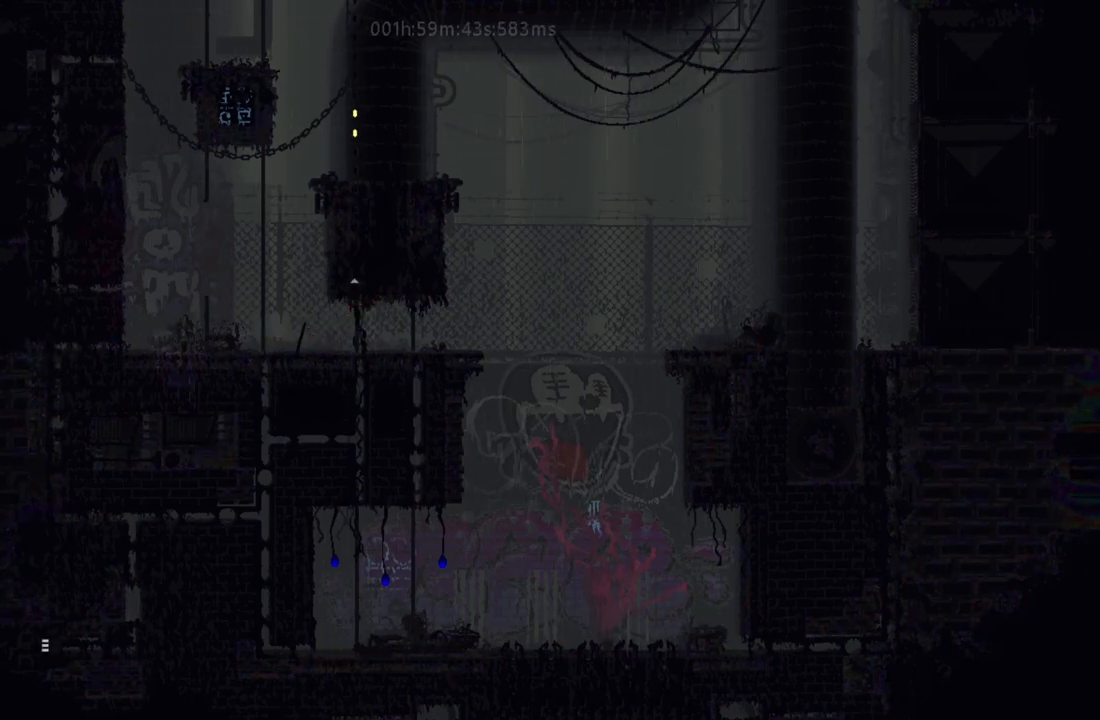
{"keys": ["up"], "events": []}
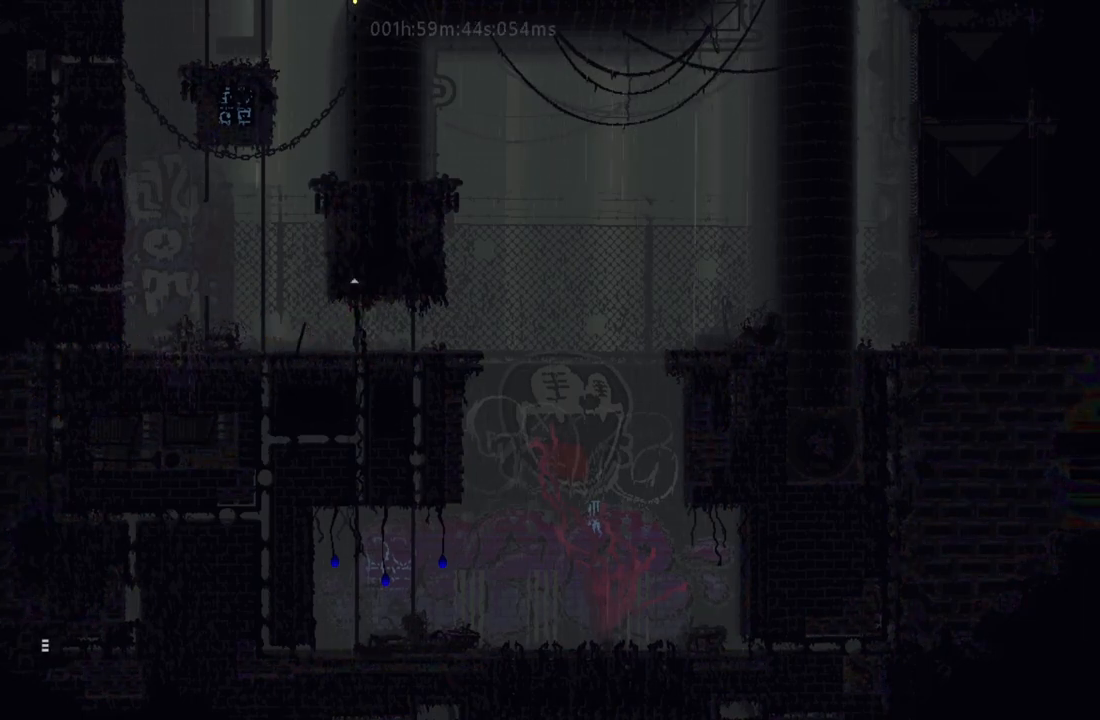
{"keys": ["up"], "events": []}
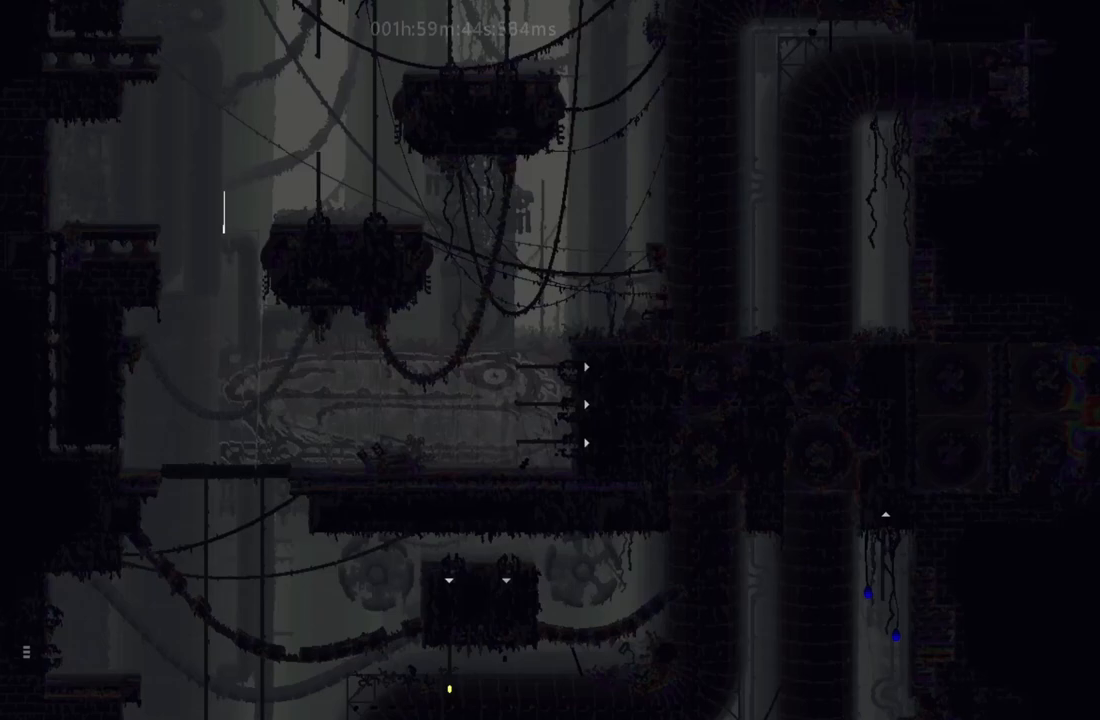
{"keys": ["up"], "events": [[300, "left", "down"], [367, "left", "up"]]}
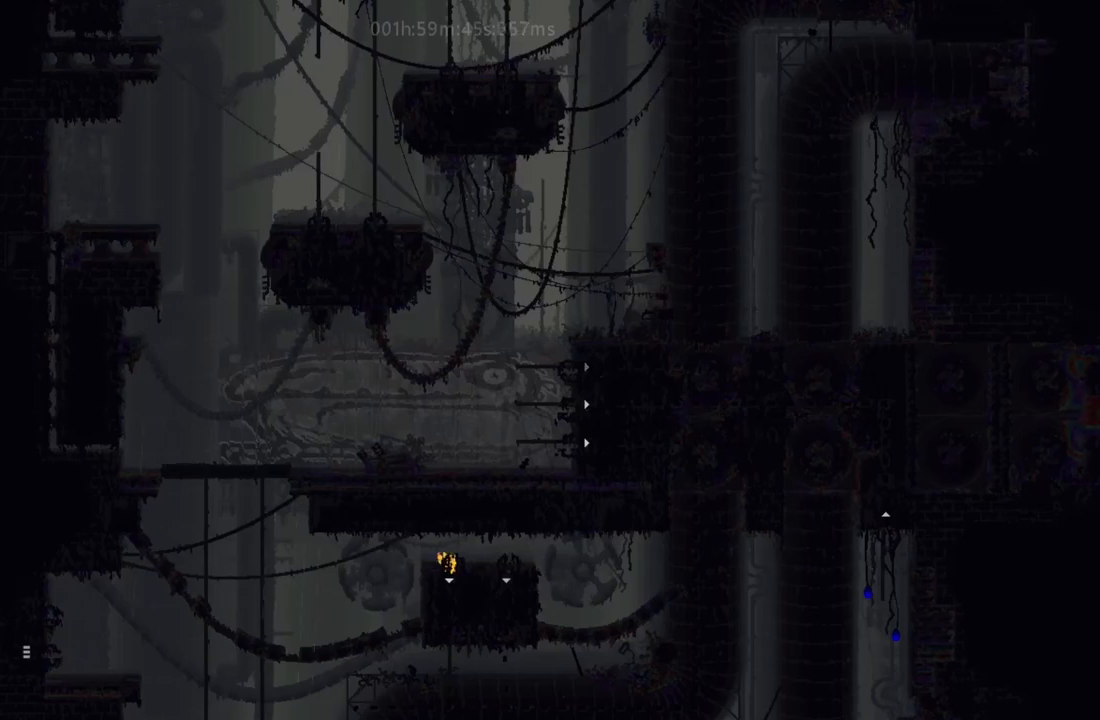
{"keys": ["left"], "events": [[150, "left", "down"], [233, "up", "up"]]}
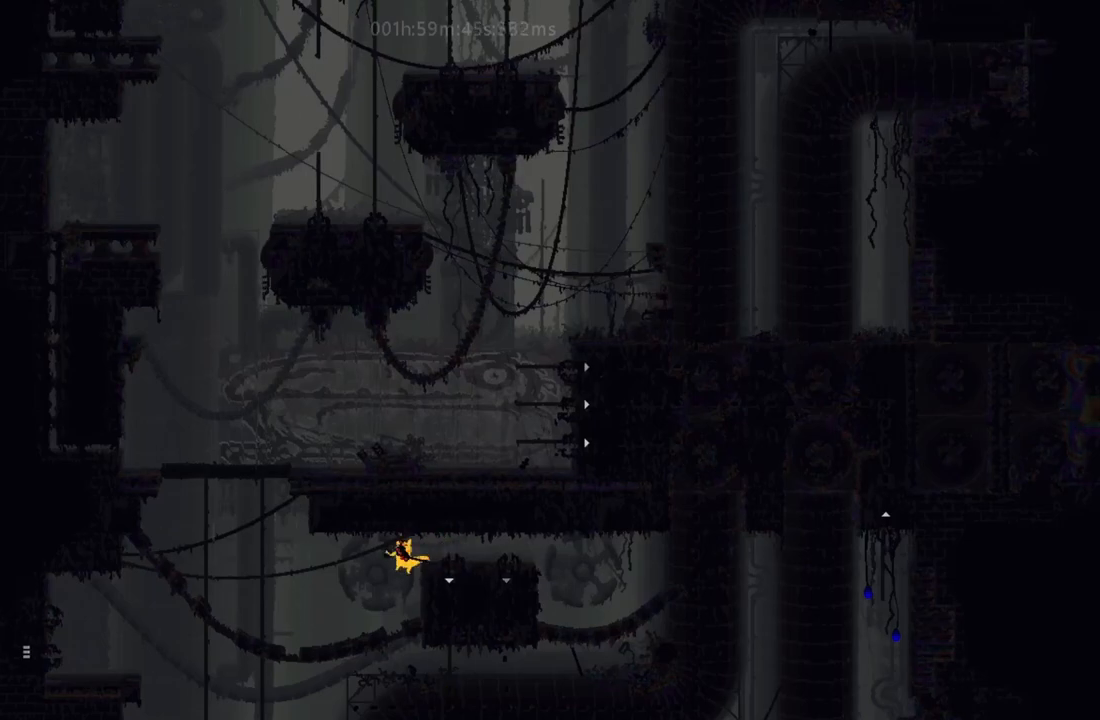
{"keys": ["left", "up"], "events": [[267, "r", "down"], [317, "j", "down"], [350, "r", "up"], [367, "up", "down"], [450, "j", "up"]]}
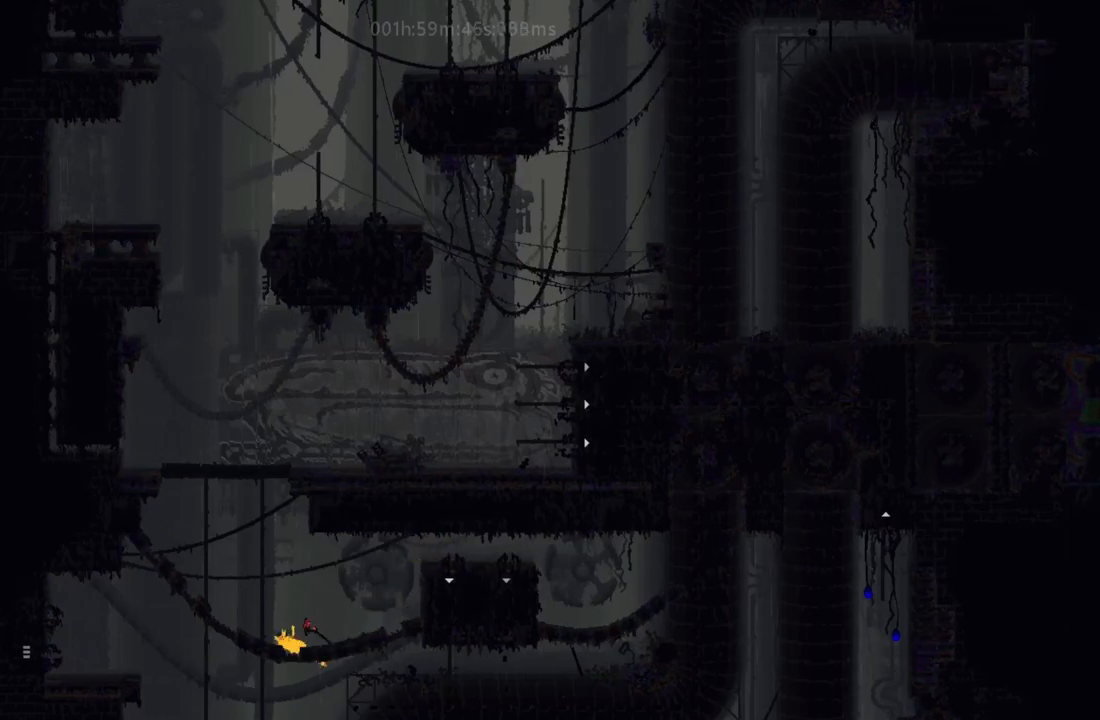
{"keys": ["left"], "events": [[117, "left", "up"], [283, "j", "down"], [333, "left", "down"], [350, "up", "up"], [400, "j", "up"]]}
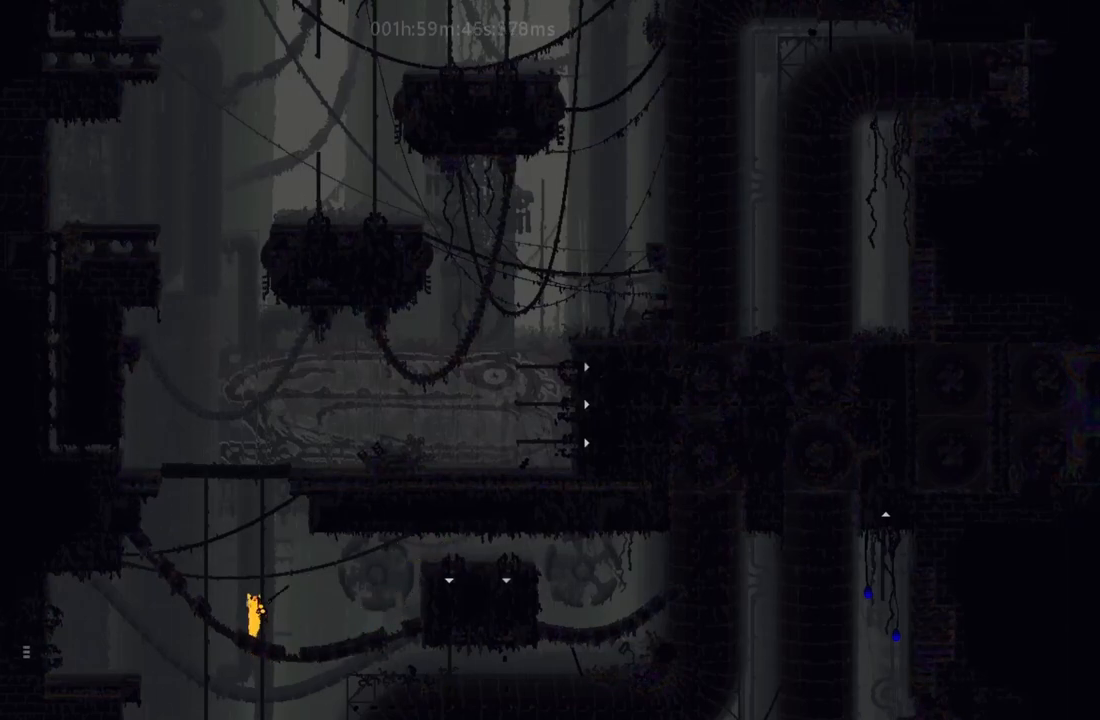
{"keys": ["j", "left", "up"], "events": [[33, "up", "down"], [83, "j", "down"], [233, "j", "up"], [283, "up", "up"], [433, "up", "down"], [483, "j", "down"]]}
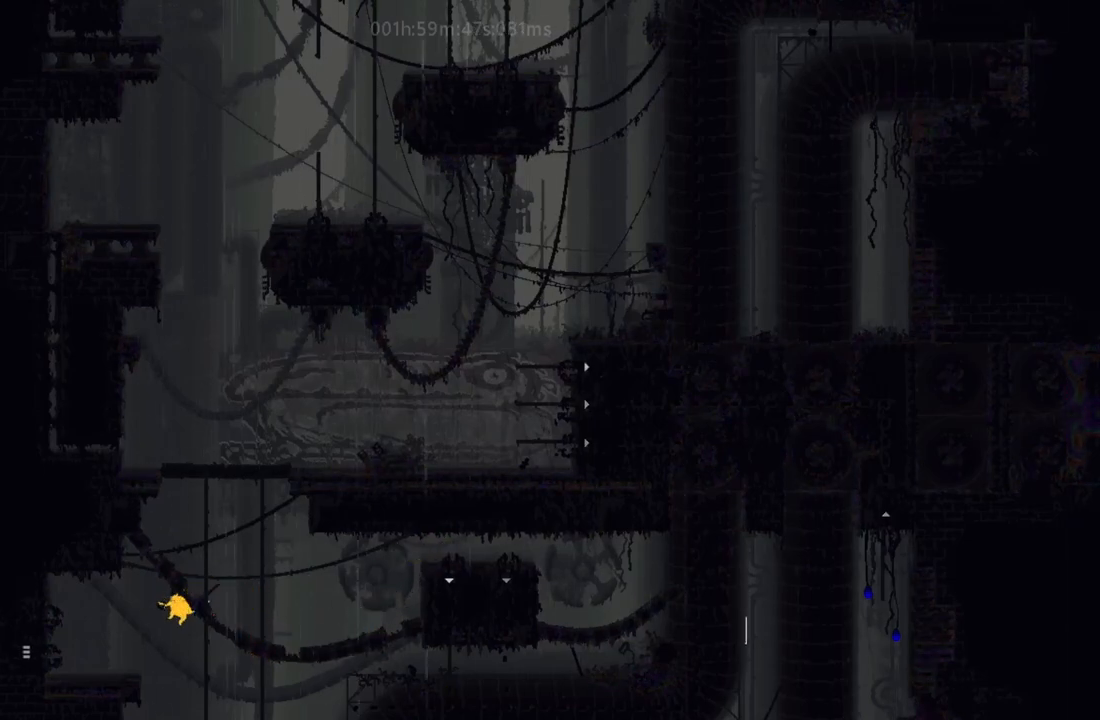
{"keys": ["left"], "events": [[33, "up", "up"], [133, "j", "up"]]}
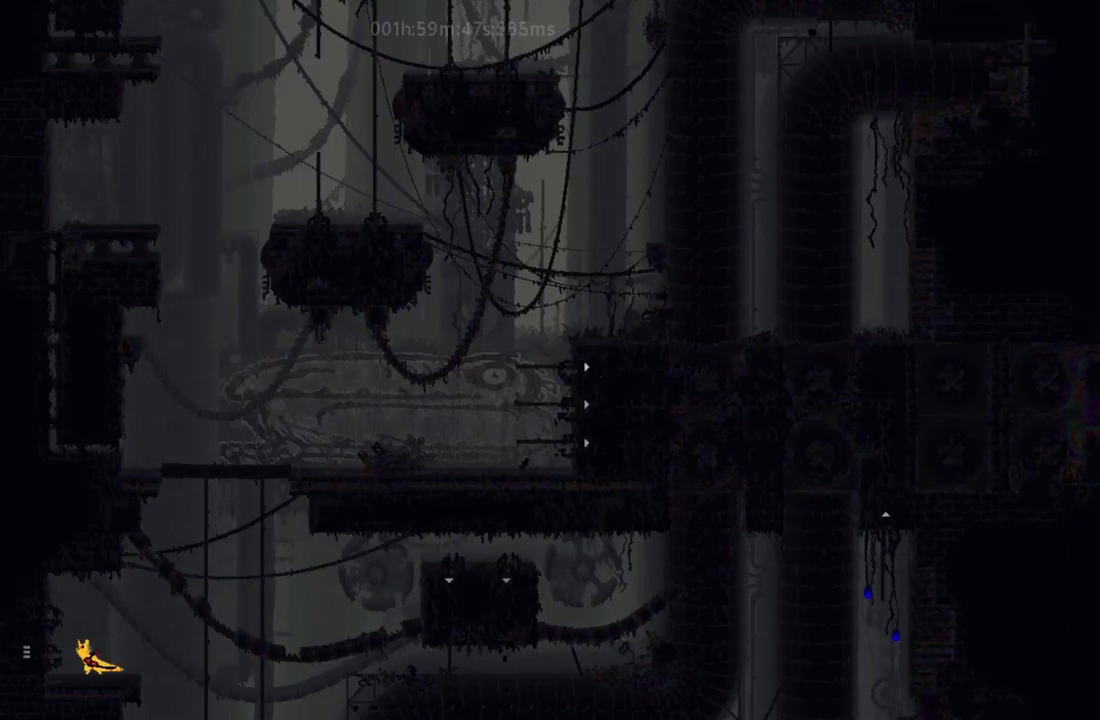
{"keys": ["left"], "events": [[100, "j", "down"], [233, "j", "up"]]}
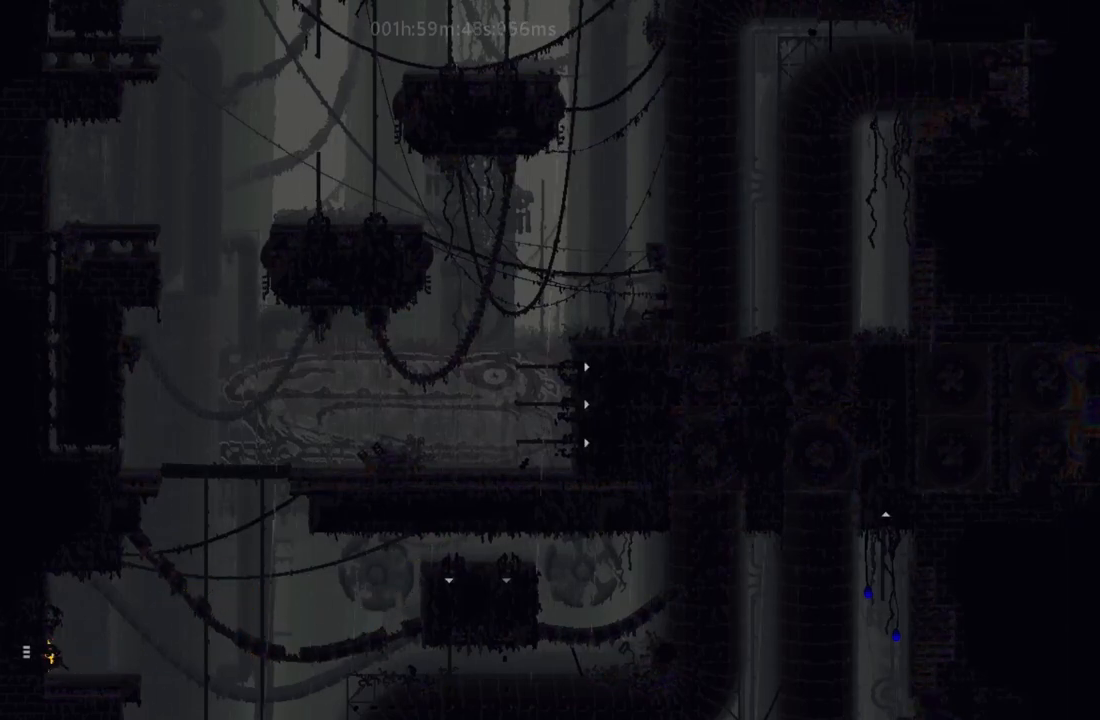
{"keys": ["left"], "events": []}
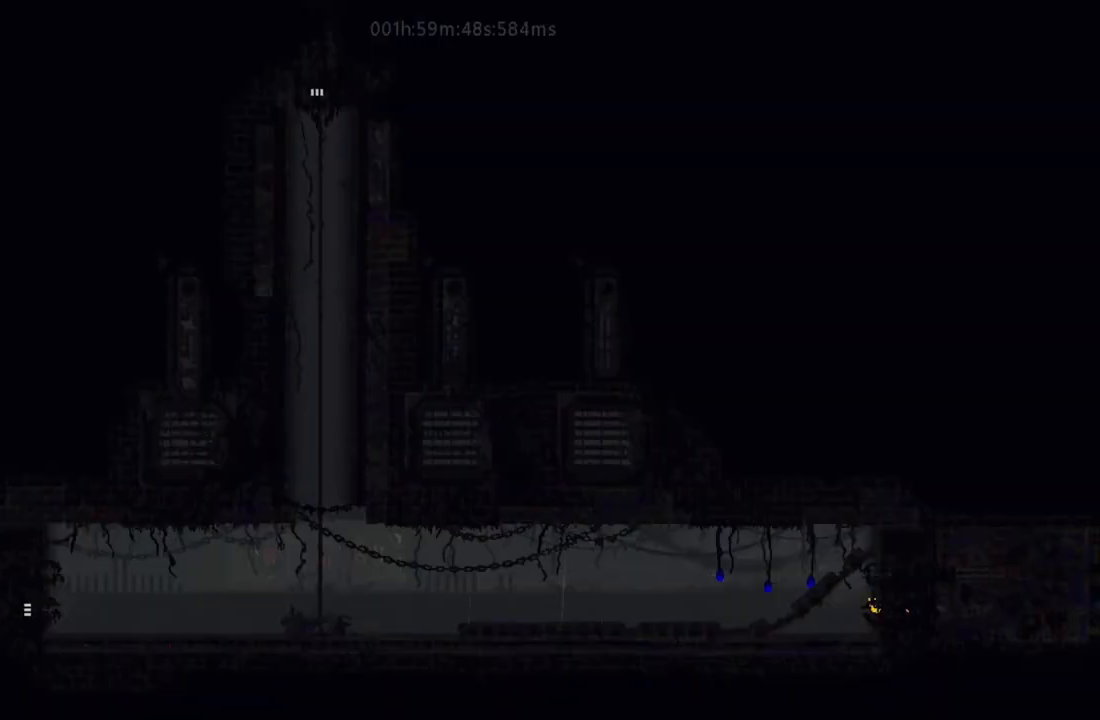
{"keys": ["left"], "events": [[17, "j", "down"], [167, "j", "up"], [200, "up", "down"], [283, "up", "up"]]}
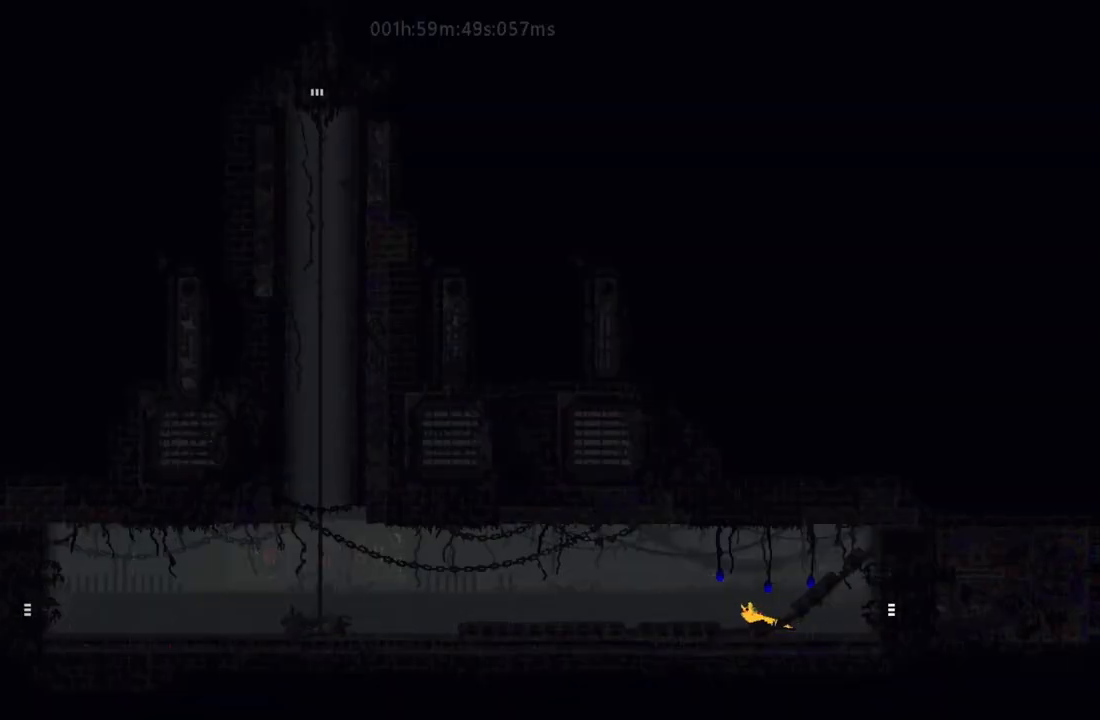
{"keys": ["right"], "events": [[250, "down", "down"], [250, "j", "down"], [333, "down", "up"], [333, "j", "up"], [500, "left", "up"], [500, "right", "down"]]}
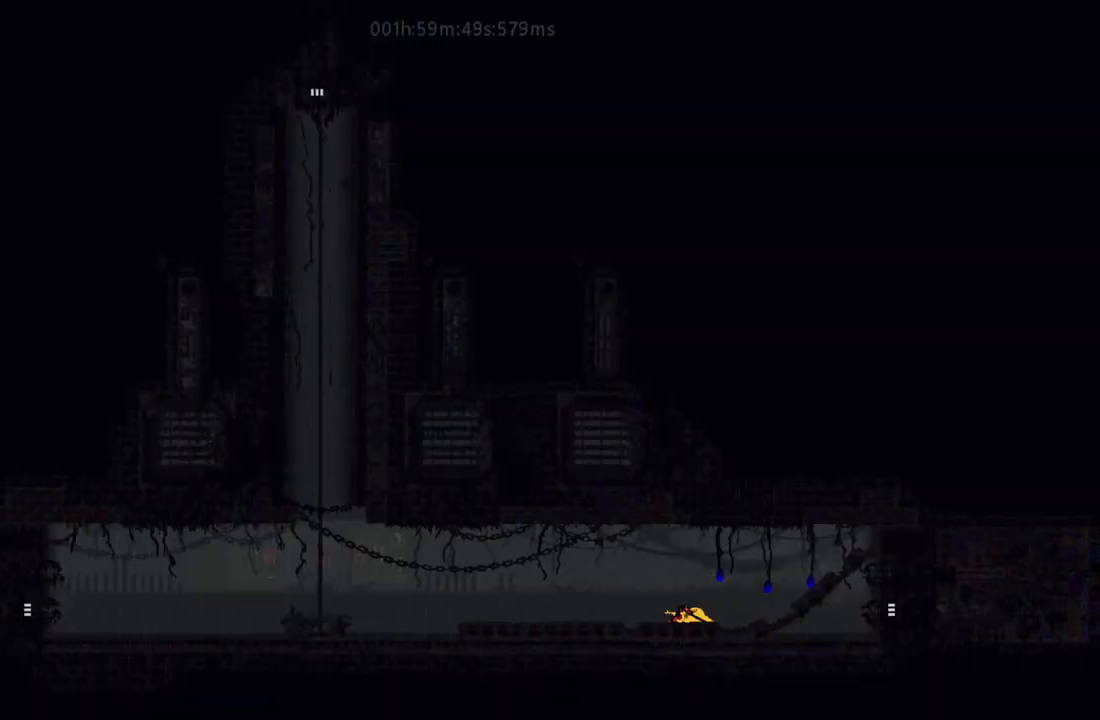
{"keys": ["j", "left"], "events": [[33, "t", "down"], [50, "t", "up"], [83, "left", "down"], [83, "right", "up"], [500, "j", "down"]]}
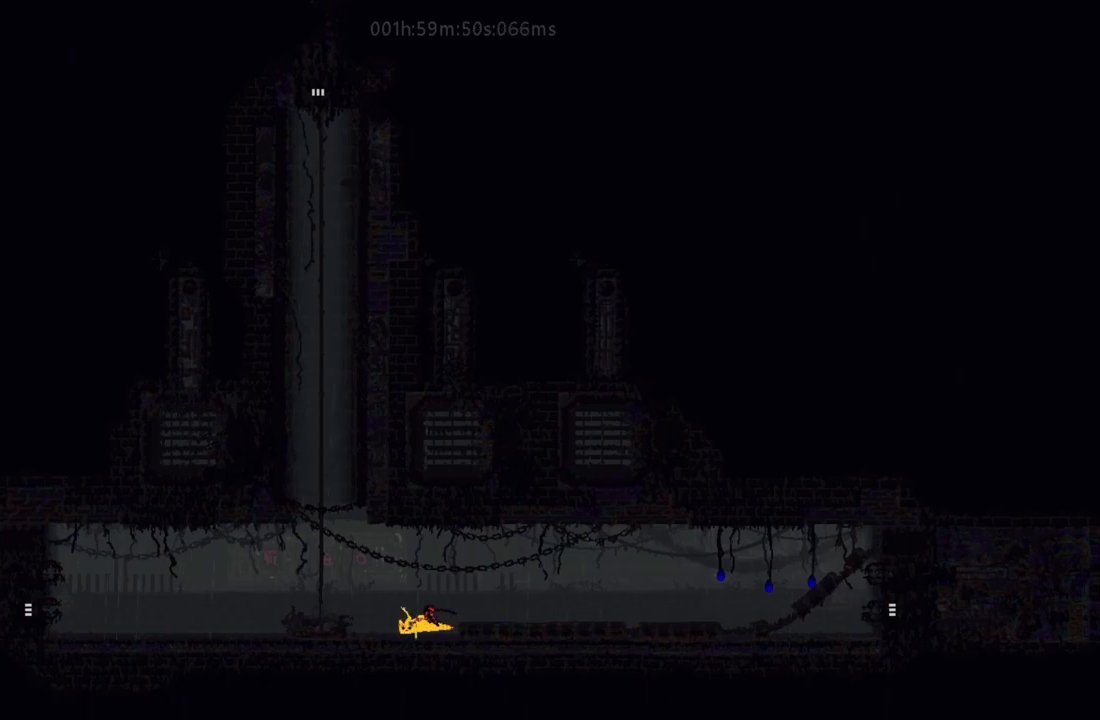
{"keys": ["j", "left"], "events": [[150, "j", "up"], [367, "j", "down"]]}
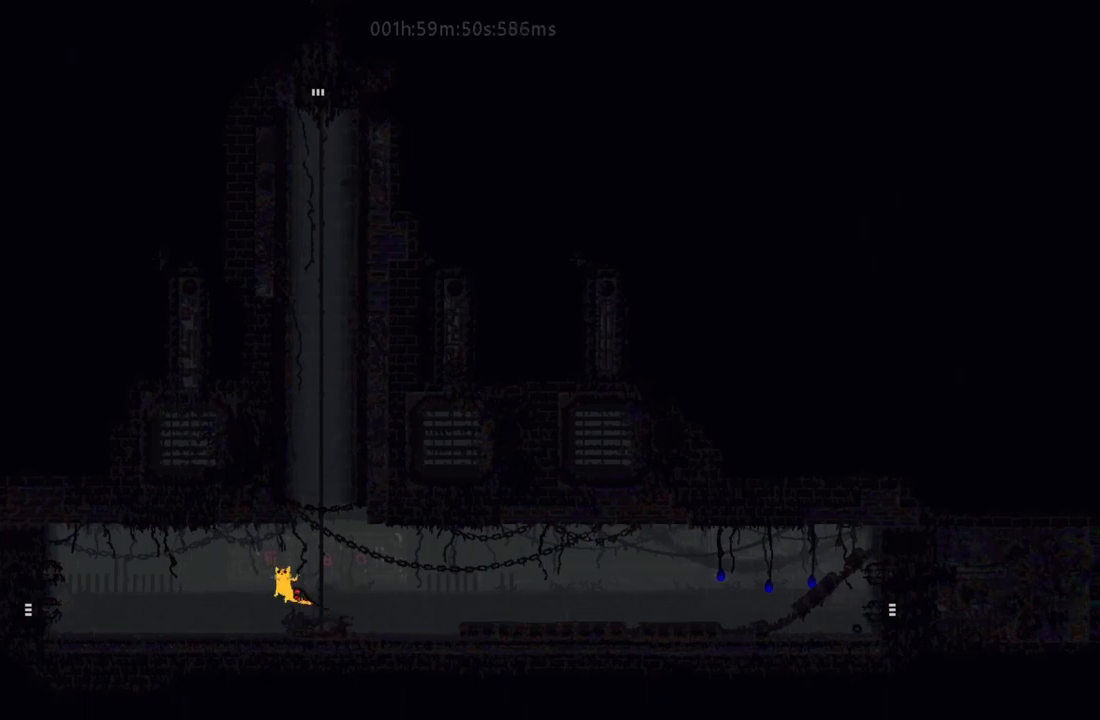
{"keys": ["left"], "events": [[50, "j", "up"]]}